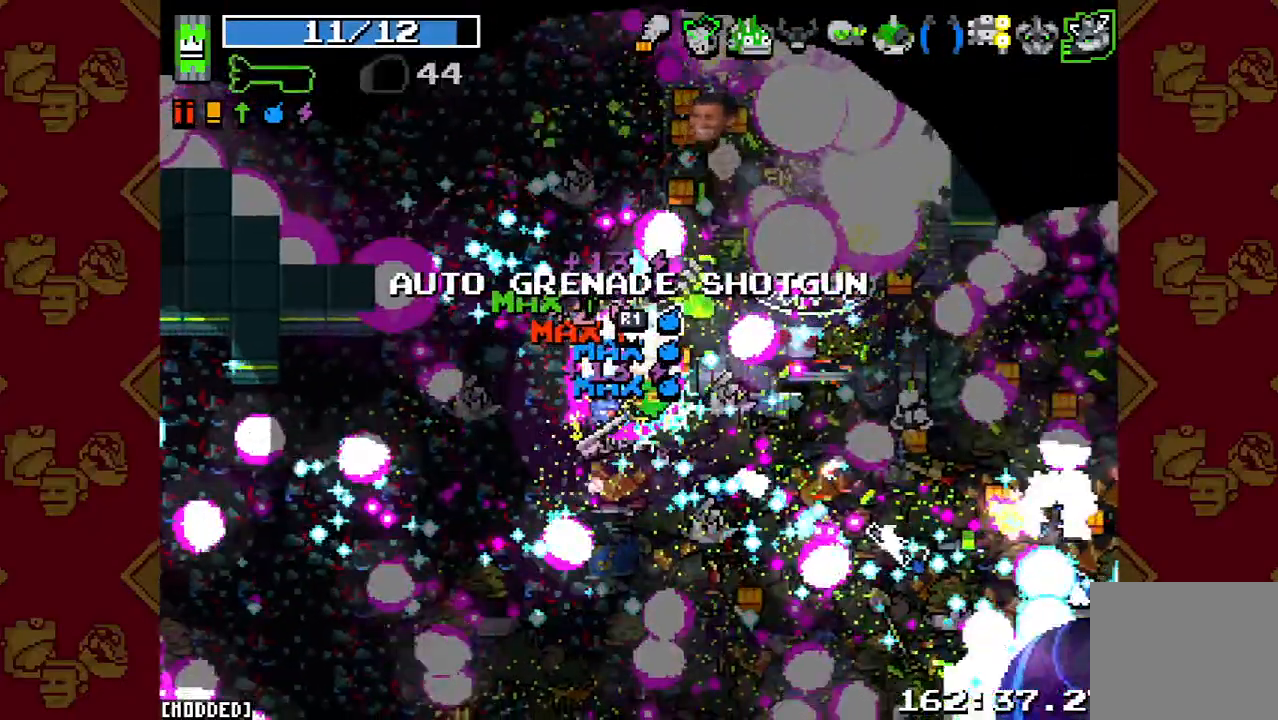
Gameplay with a controller (PlayStation layout); each line is a JSON object with the inputs held at the frame after it. "events" lists button and stick changes between this image and that frame as [ms after this image, input, new state], when the widget could be followed in between. Not read: L3 R3.
{"buttons": [], "left_stick": "up-right", "right_stick": "up", "events": [[367, "R2", "up"]]}
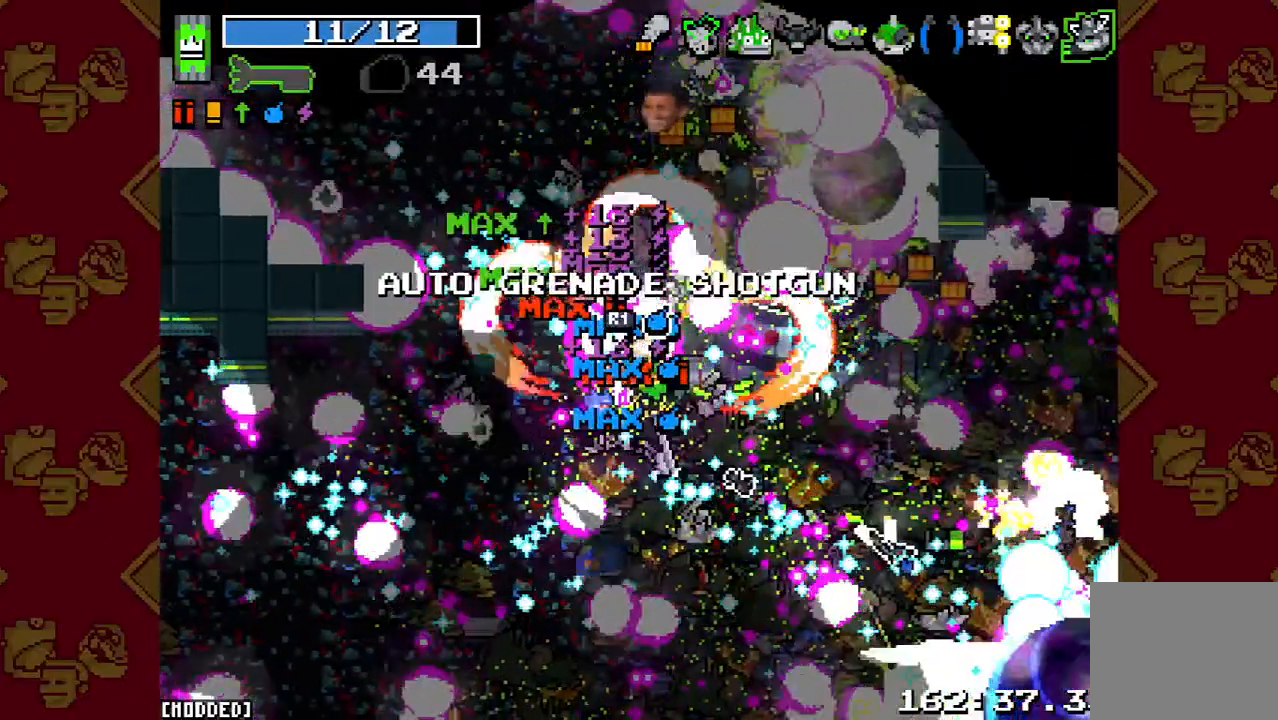
{"buttons": [], "left_stick": "up-right", "right_stick": "up", "events": [[133, "right_stick", "center"], [400, "right_stick", "up"]]}
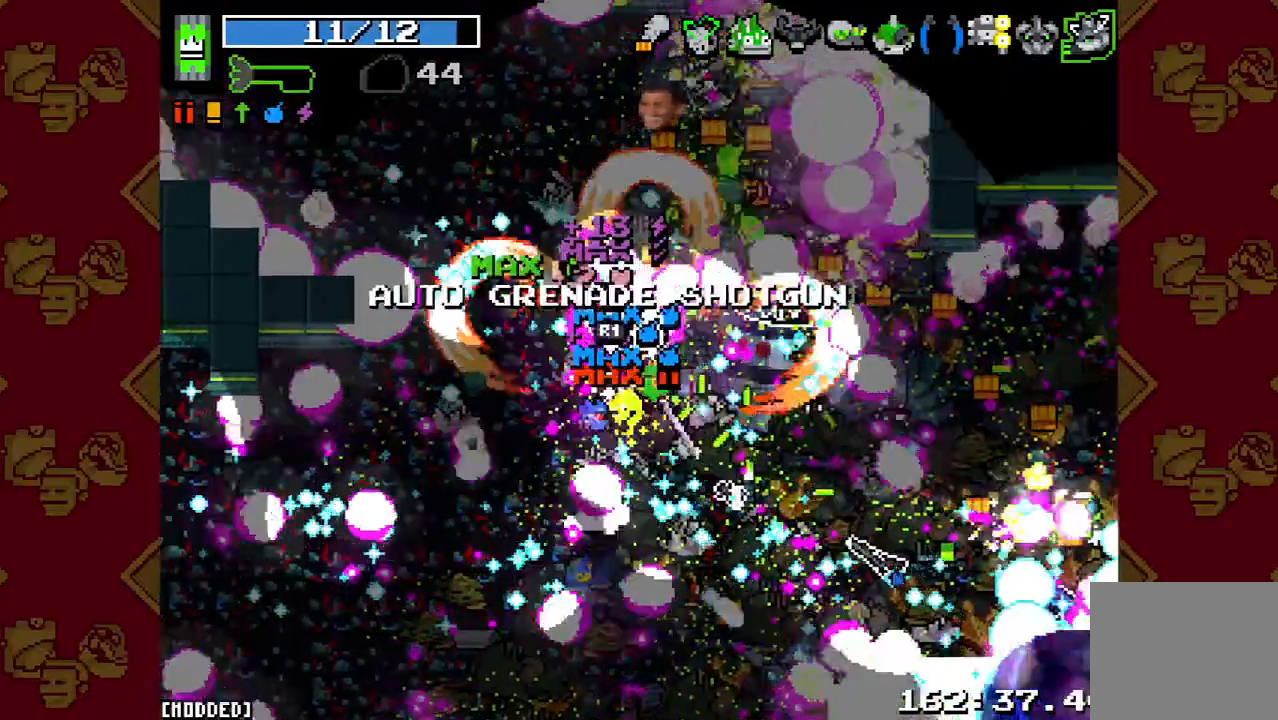
{"buttons": ["R2"], "left_stick": "up-right", "right_stick": "up", "events": [[233, "R2", "down"]]}
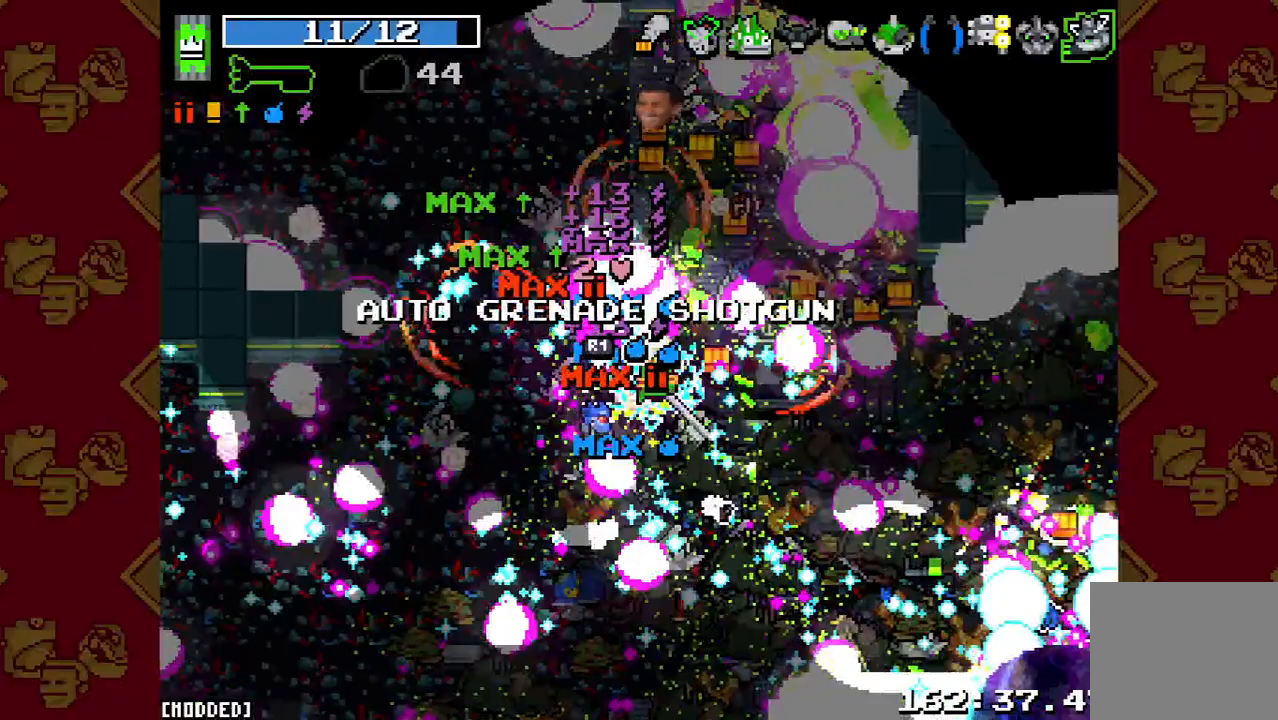
{"buttons": [], "left_stick": "up-right", "right_stick": "up", "events": [[400, "R2", "up"]]}
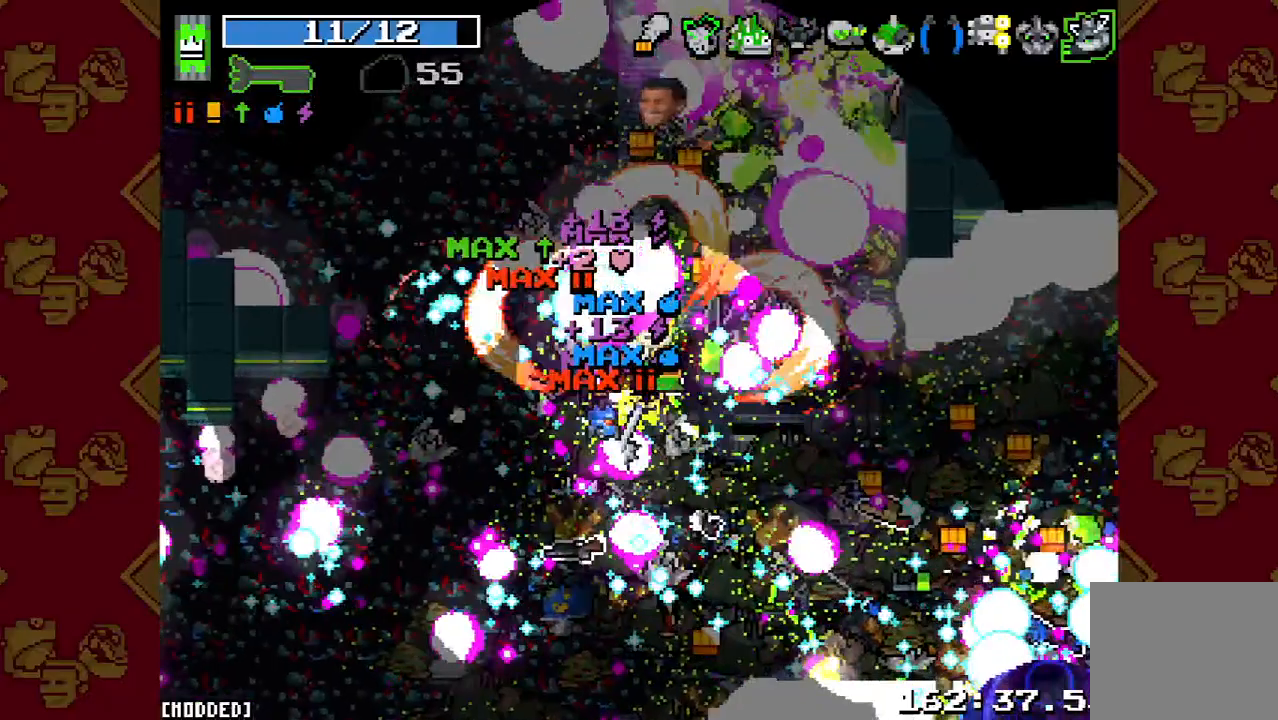
{"buttons": [], "left_stick": "up-right", "right_stick": "up", "events": []}
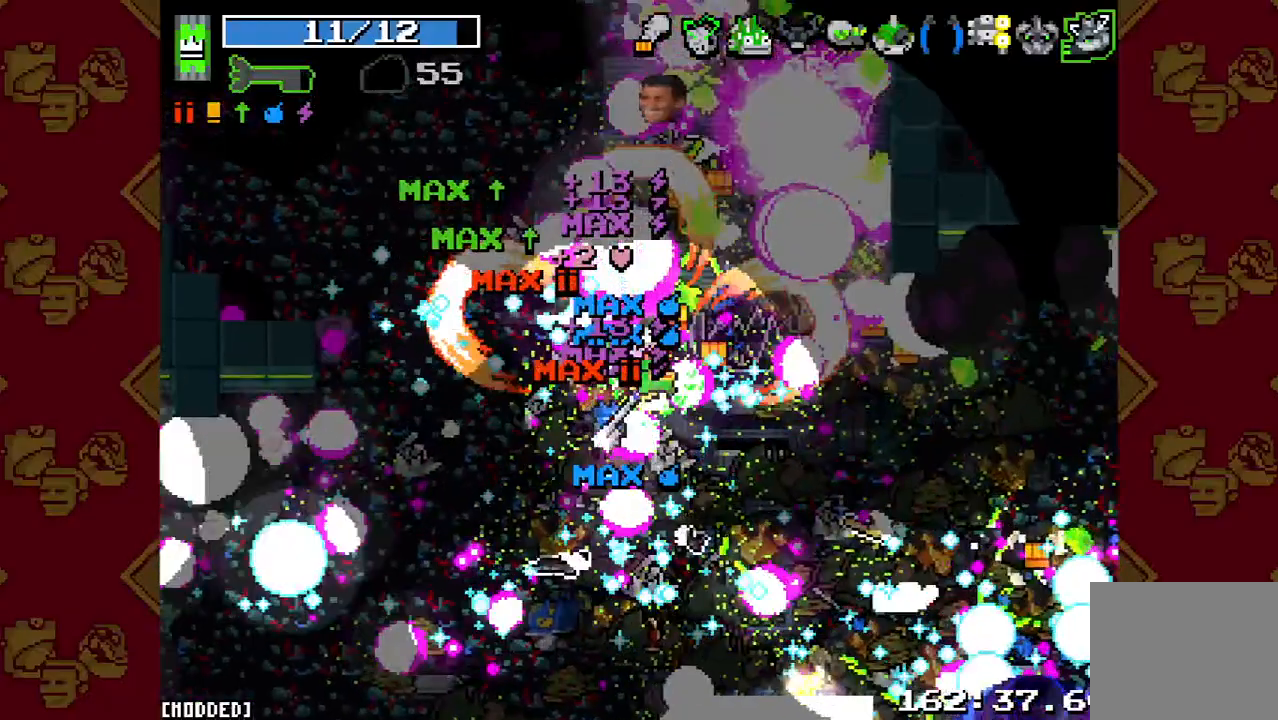
{"buttons": [], "left_stick": "up-right", "right_stick": "up", "events": []}
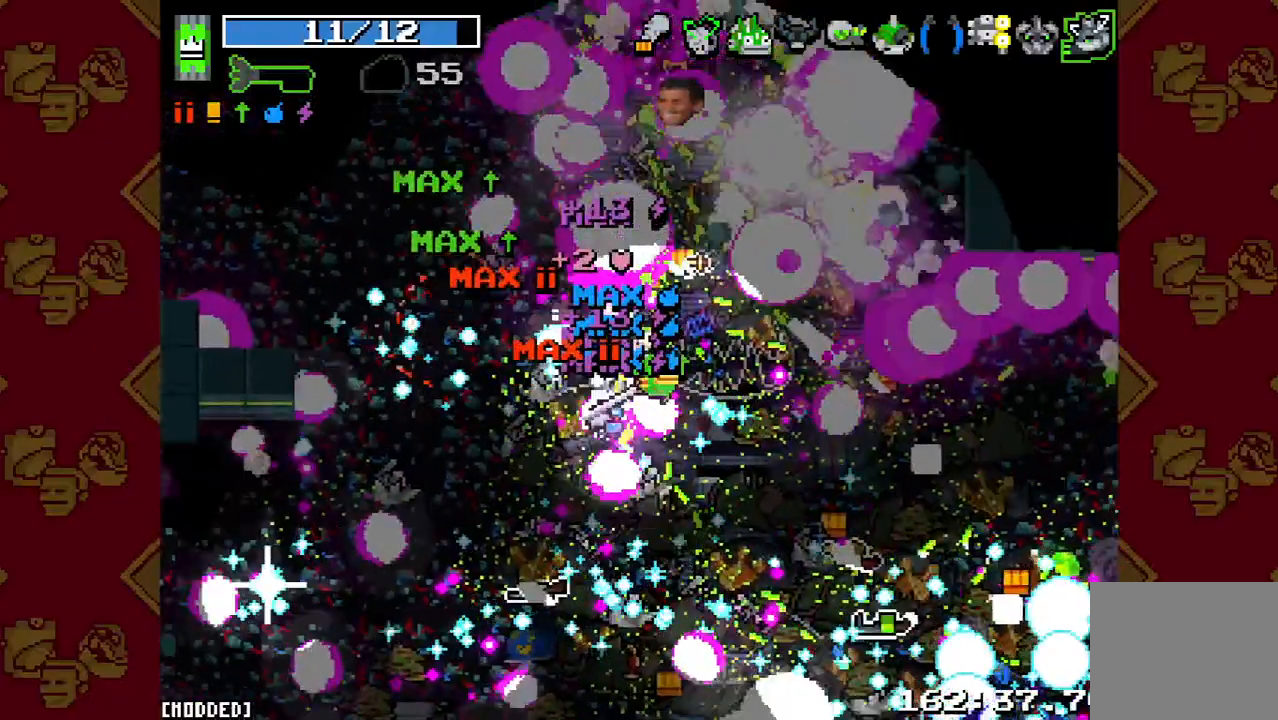
{"buttons": [], "left_stick": "up-right", "right_stick": "up", "events": []}
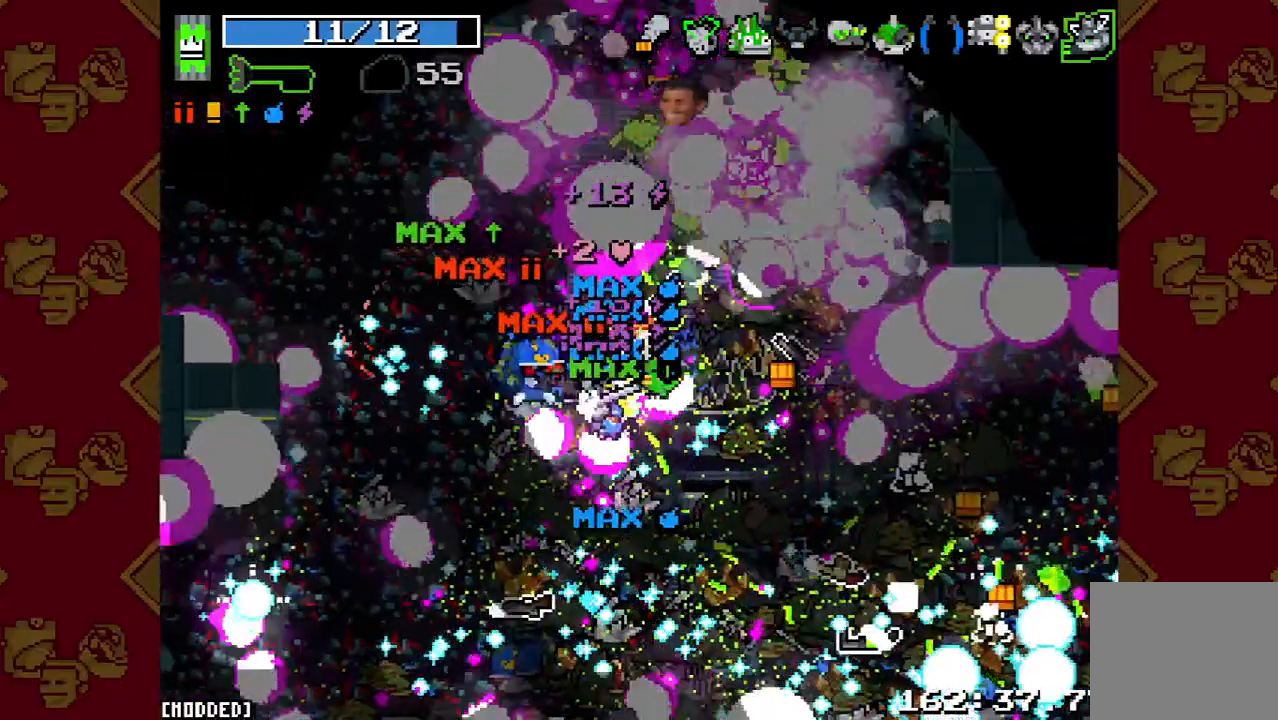
{"buttons": [], "left_stick": "up-right", "right_stick": "up", "events": []}
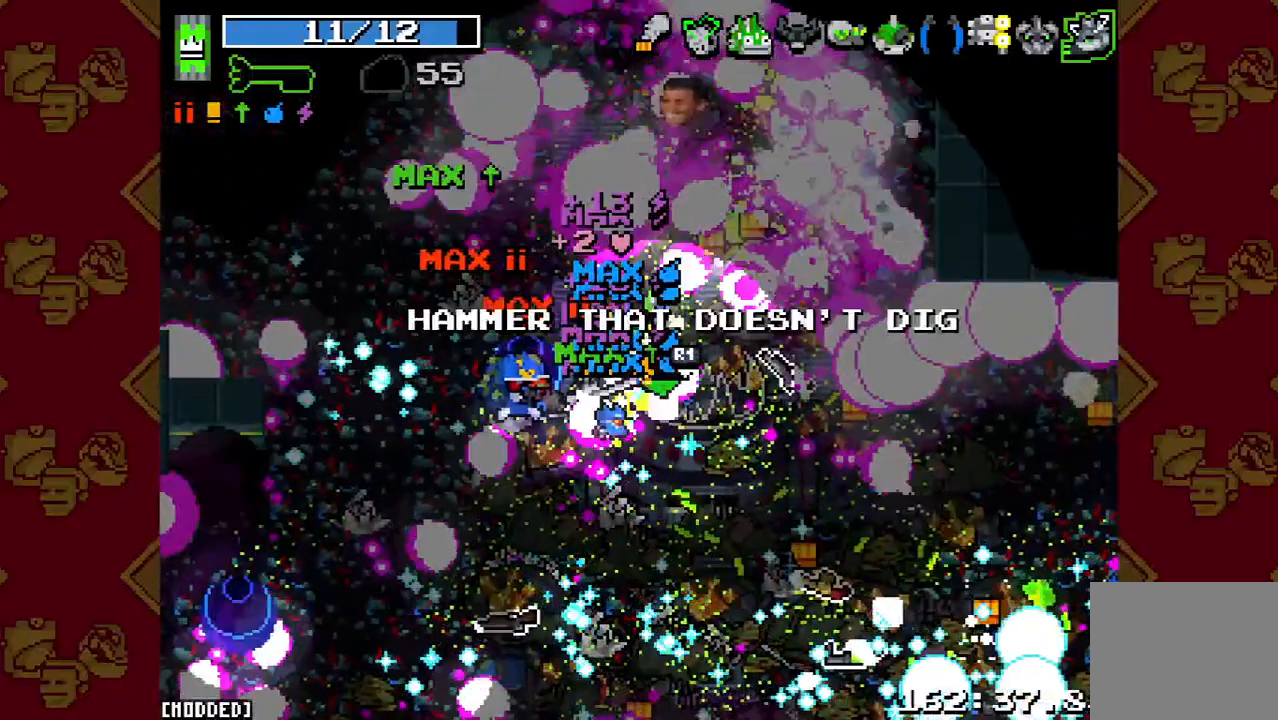
{"buttons": ["R2"], "left_stick": "up-right", "right_stick": "left", "events": [[200, "right_stick", "left"], [367, "R2", "down"]]}
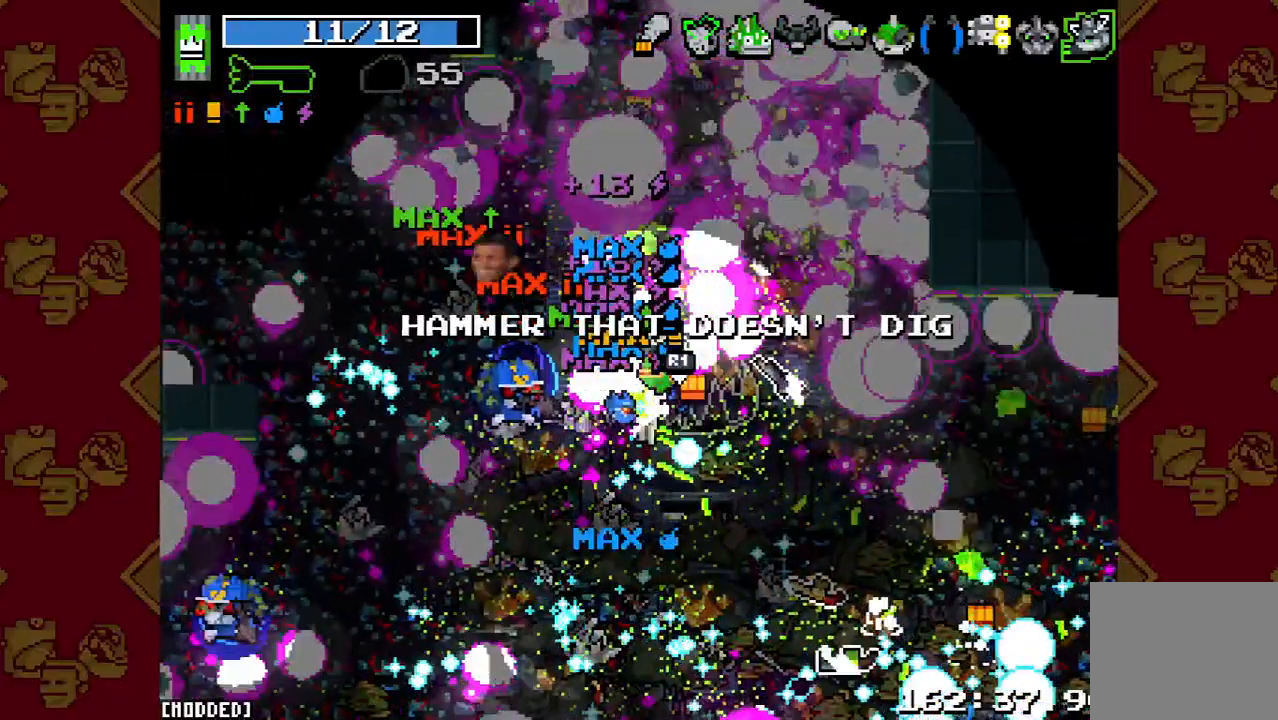
{"buttons": ["R2"], "left_stick": "up", "right_stick": "left", "events": [[400, "left_stick", "up"]]}
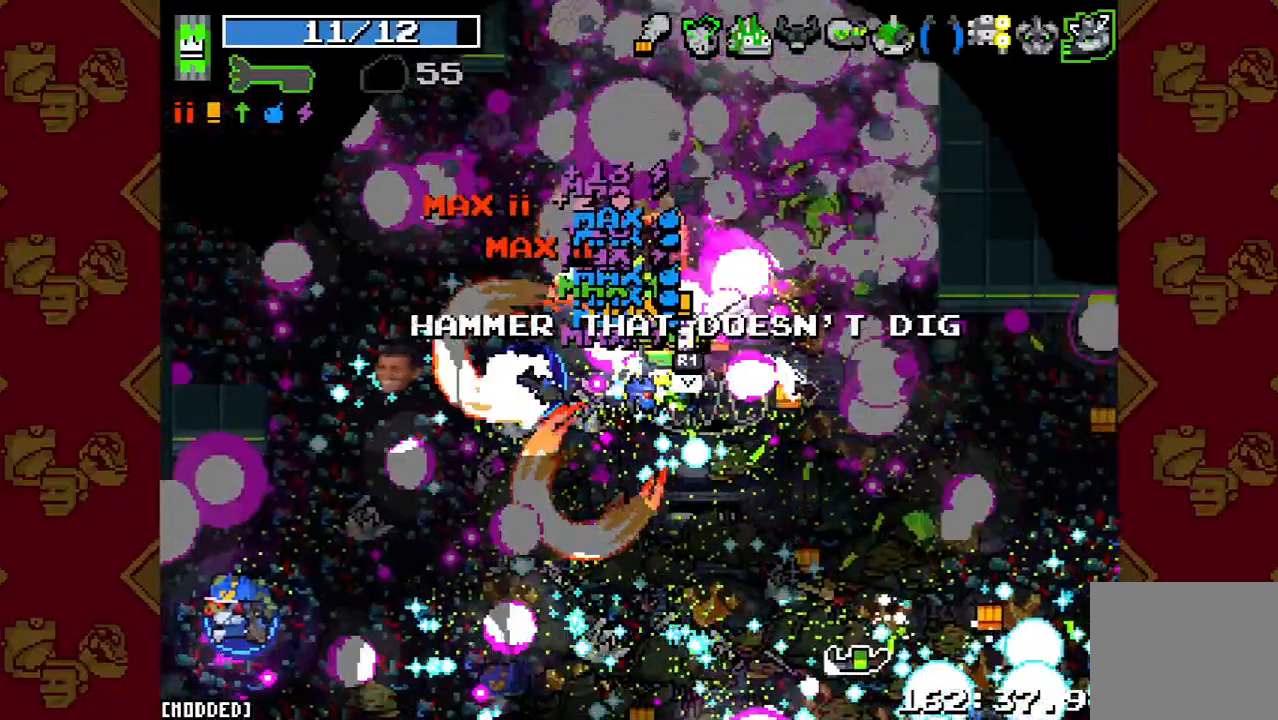
{"buttons": [], "left_stick": "up-left", "right_stick": "up-left", "events": [[33, "R2", "up"], [267, "left_stick", "up-left"], [267, "right_stick", "up-left"]]}
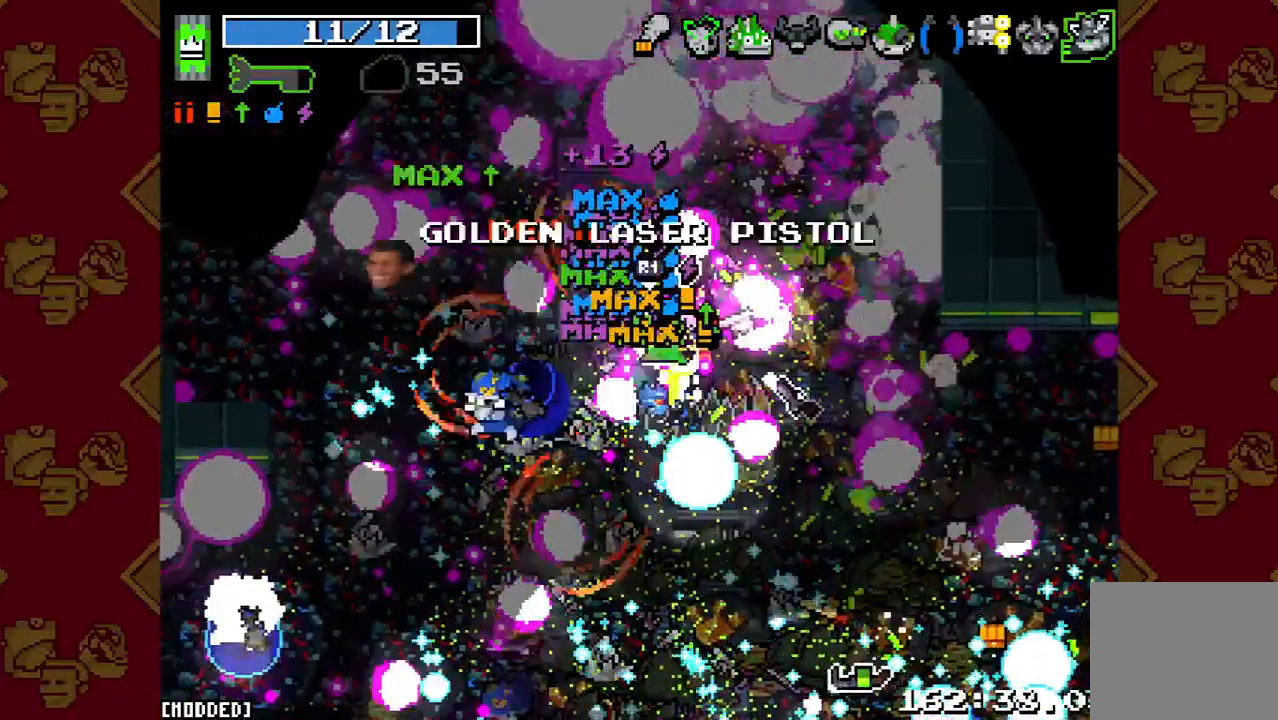
{"buttons": [], "left_stick": "up-left", "right_stick": "up-left", "events": []}
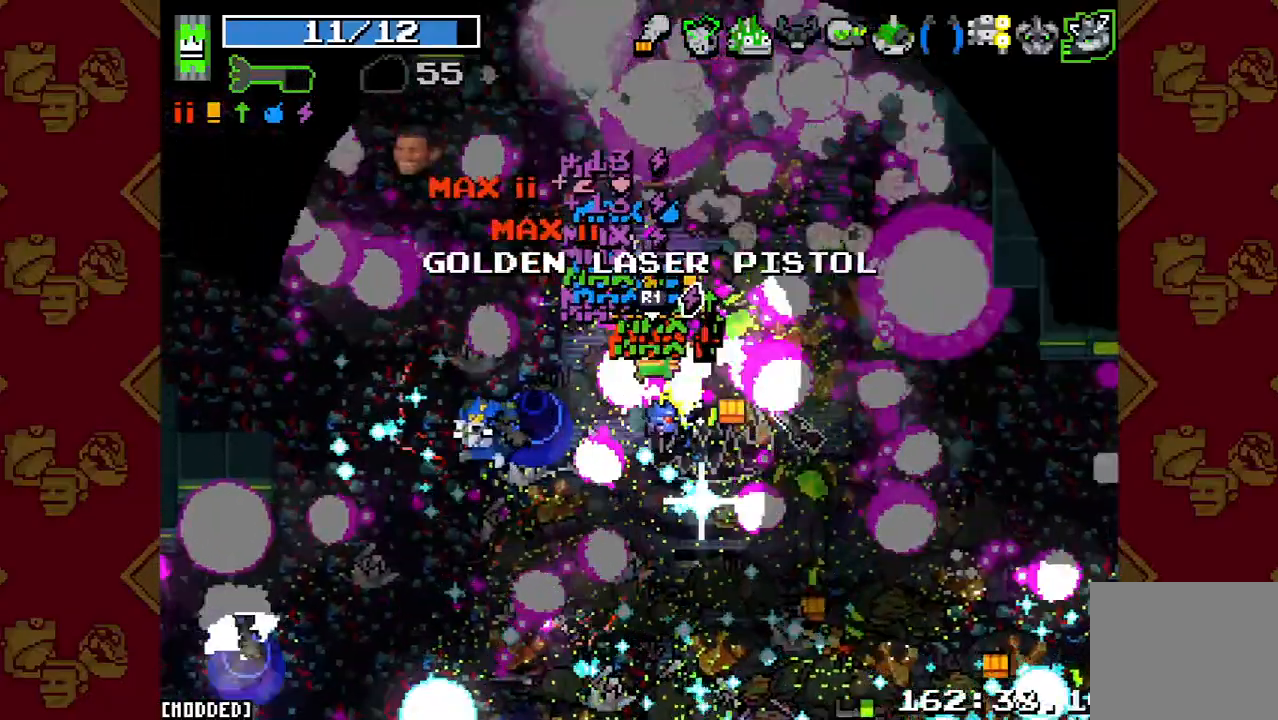
{"buttons": [], "left_stick": "up-left", "right_stick": "down-left"}
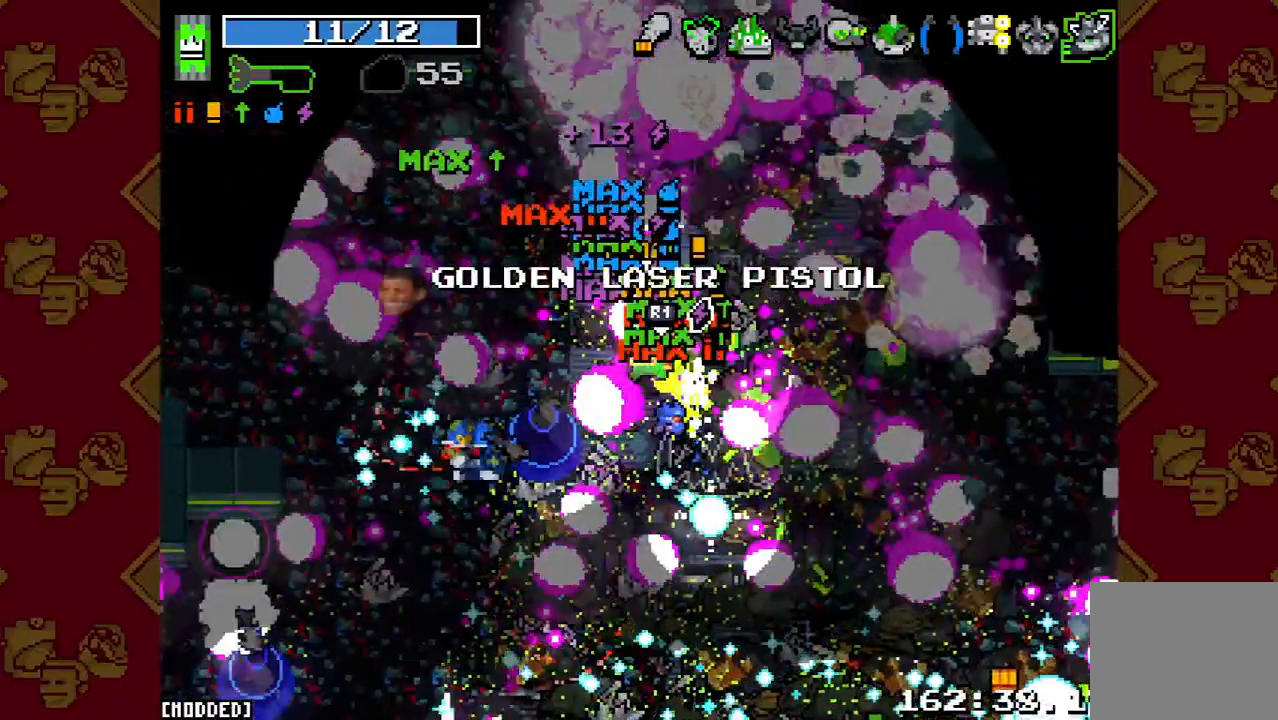
{"buttons": [], "left_stick": "up-left", "right_stick": "left"}
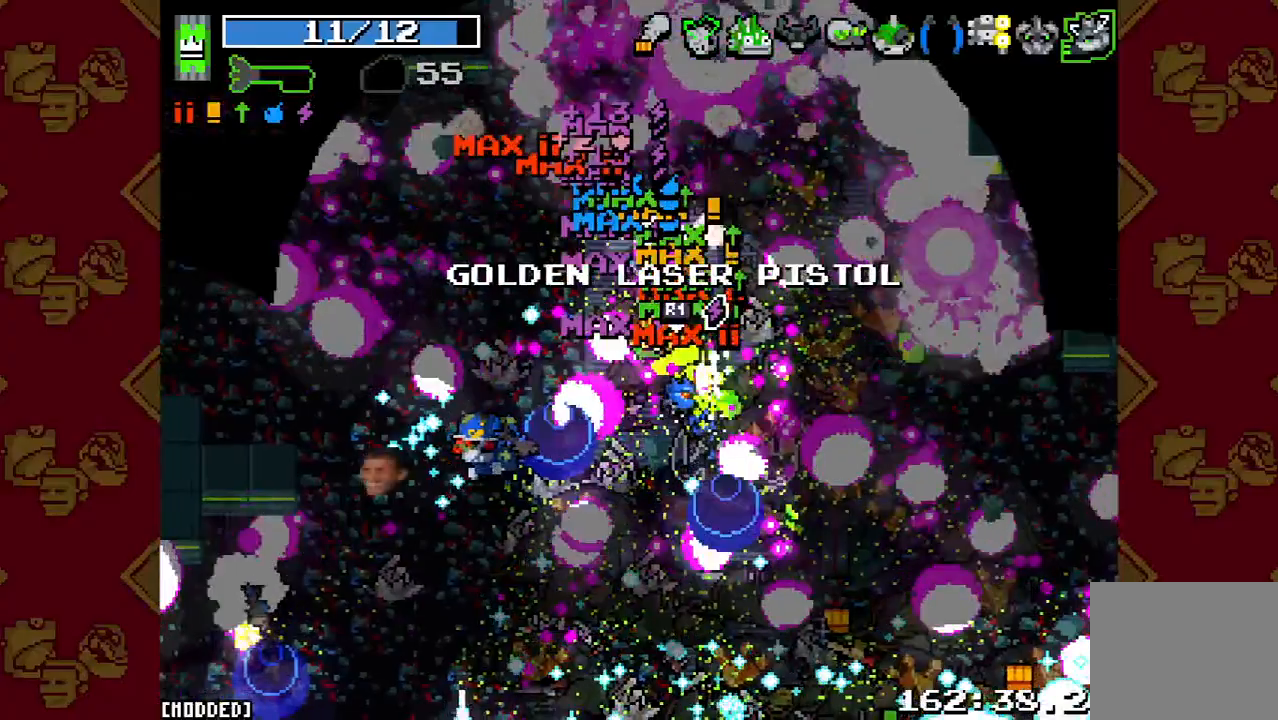
{"buttons": [], "left_stick": "up-left", "right_stick": "up-left"}
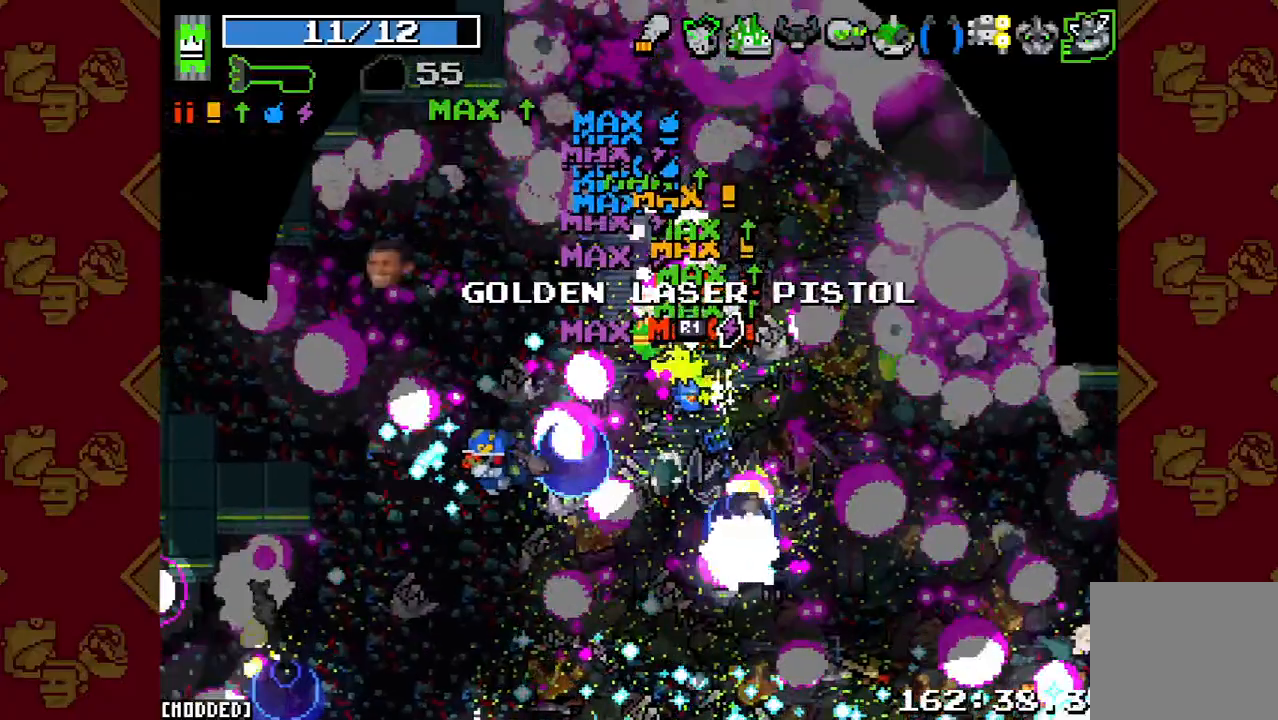
{"buttons": [], "left_stick": "up", "right_stick": "up-left", "events": [[100, "left_stick", "up"]]}
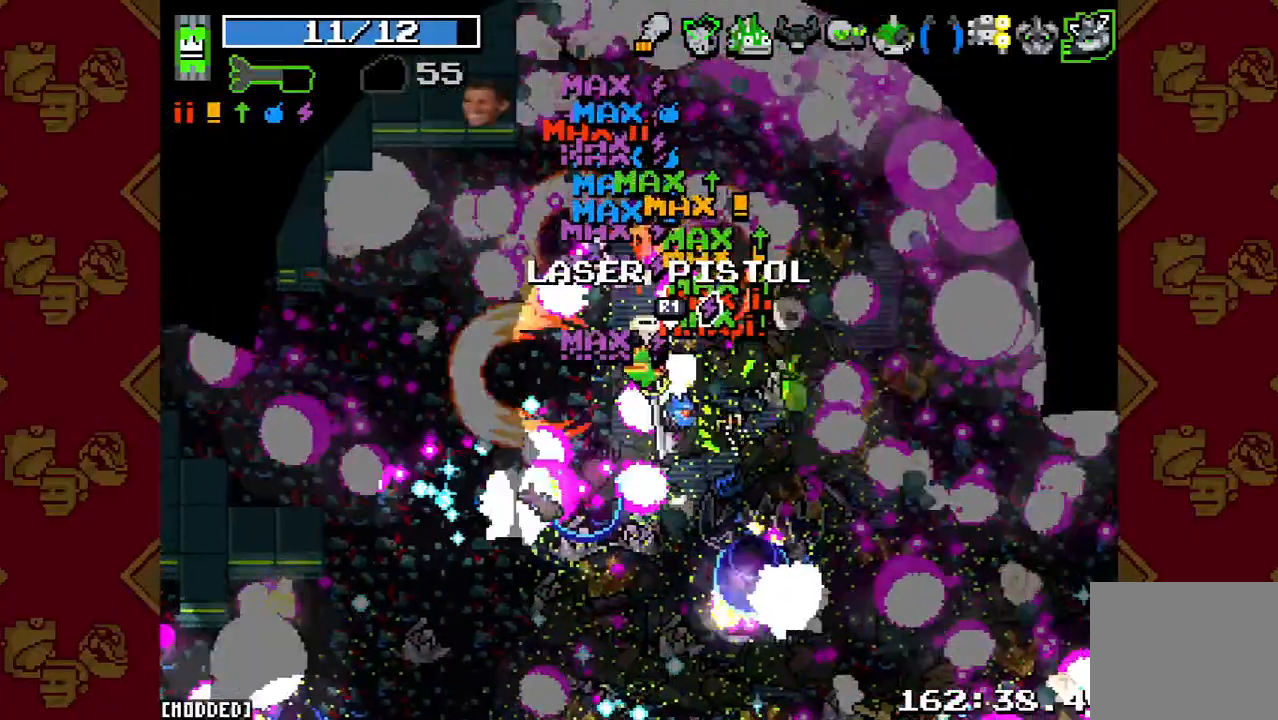
{"buttons": [], "left_stick": "up", "right_stick": "up", "events": [[500, "right_stick", "up"]]}
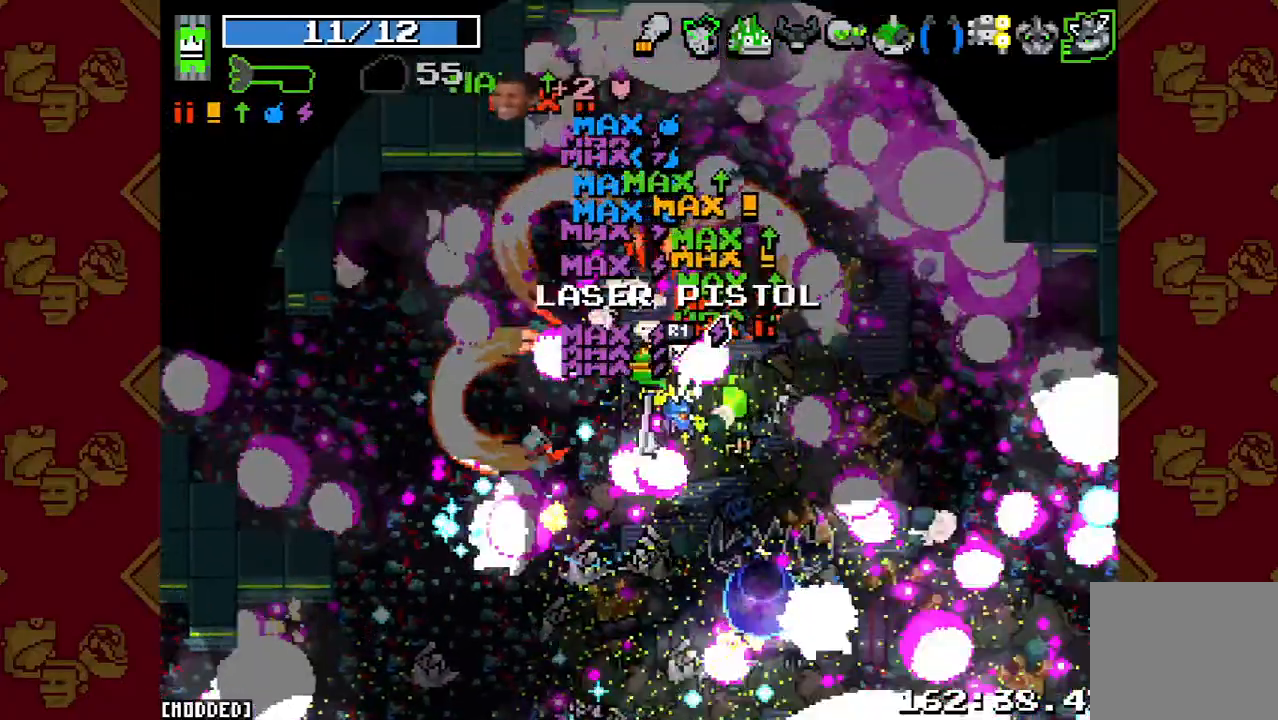
{"buttons": [], "left_stick": "up", "right_stick": "up-right", "events": [[233, "right_stick", "up-right"]]}
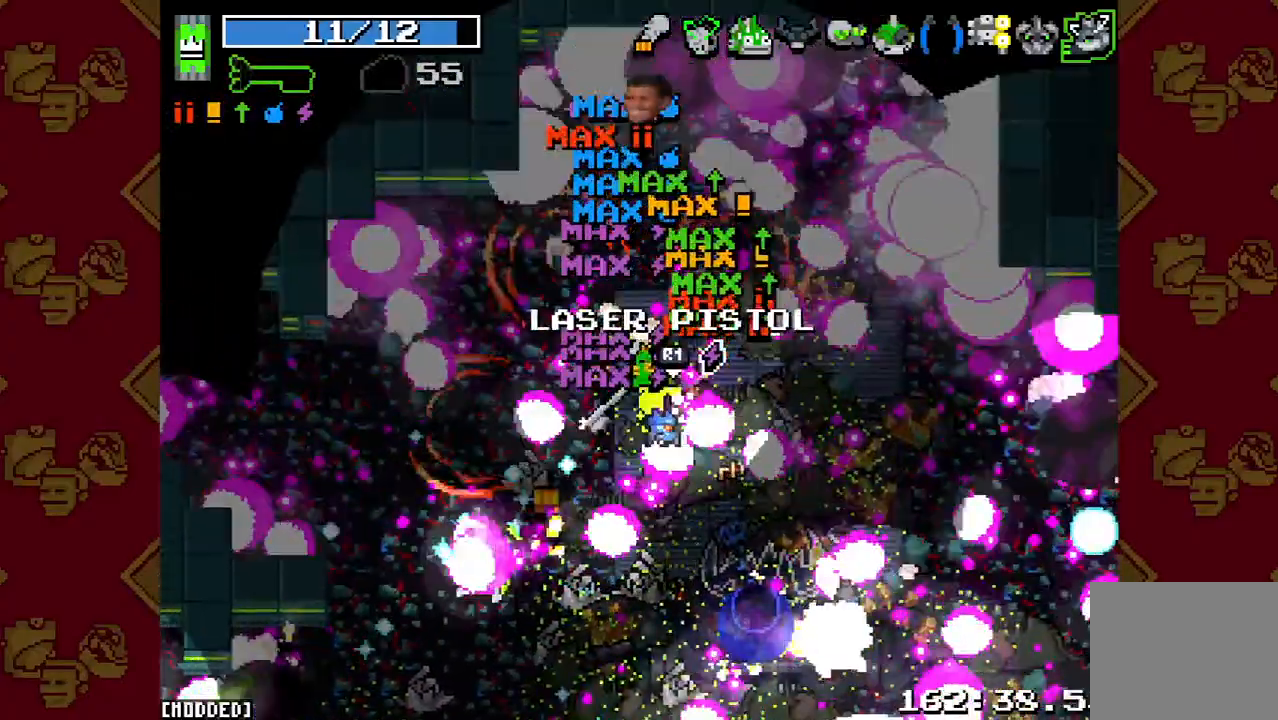
{"buttons": [], "left_stick": "up-right", "right_stick": "up-right", "events": [[333, "left_stick", "up-right"]]}
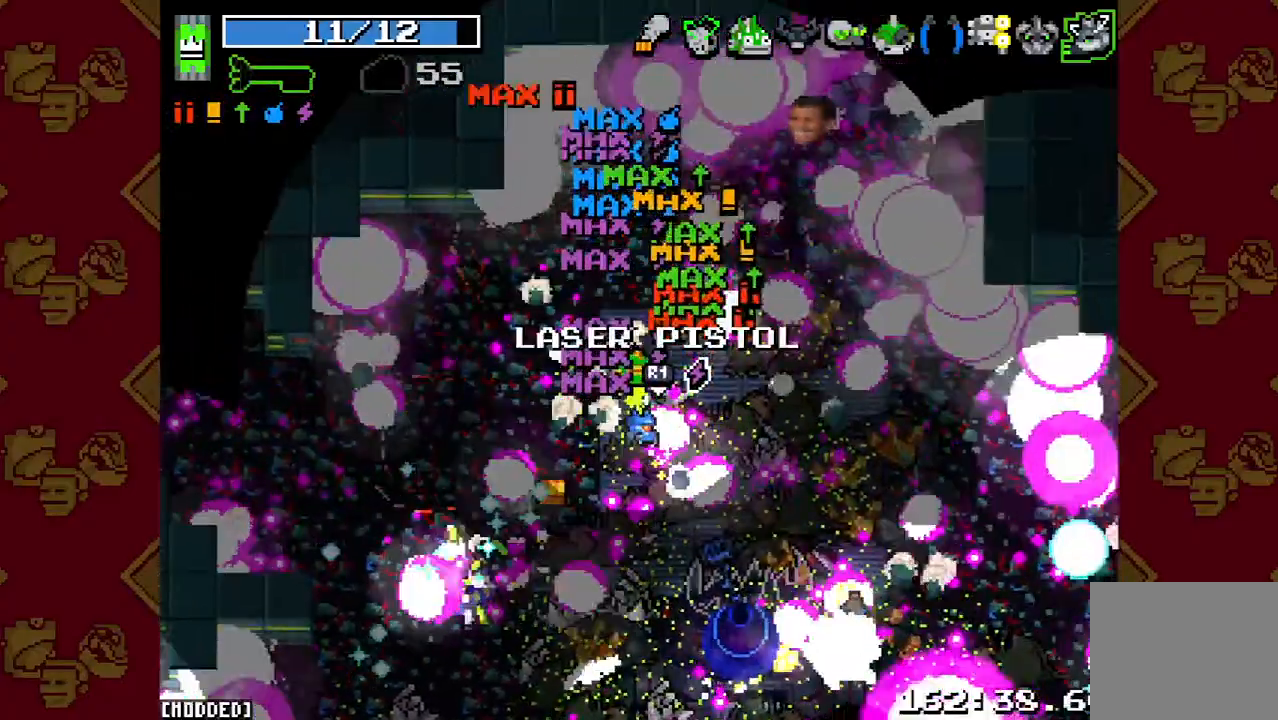
{"buttons": [], "left_stick": "right", "right_stick": "up-right", "events": [[33, "left_stick", "right"]]}
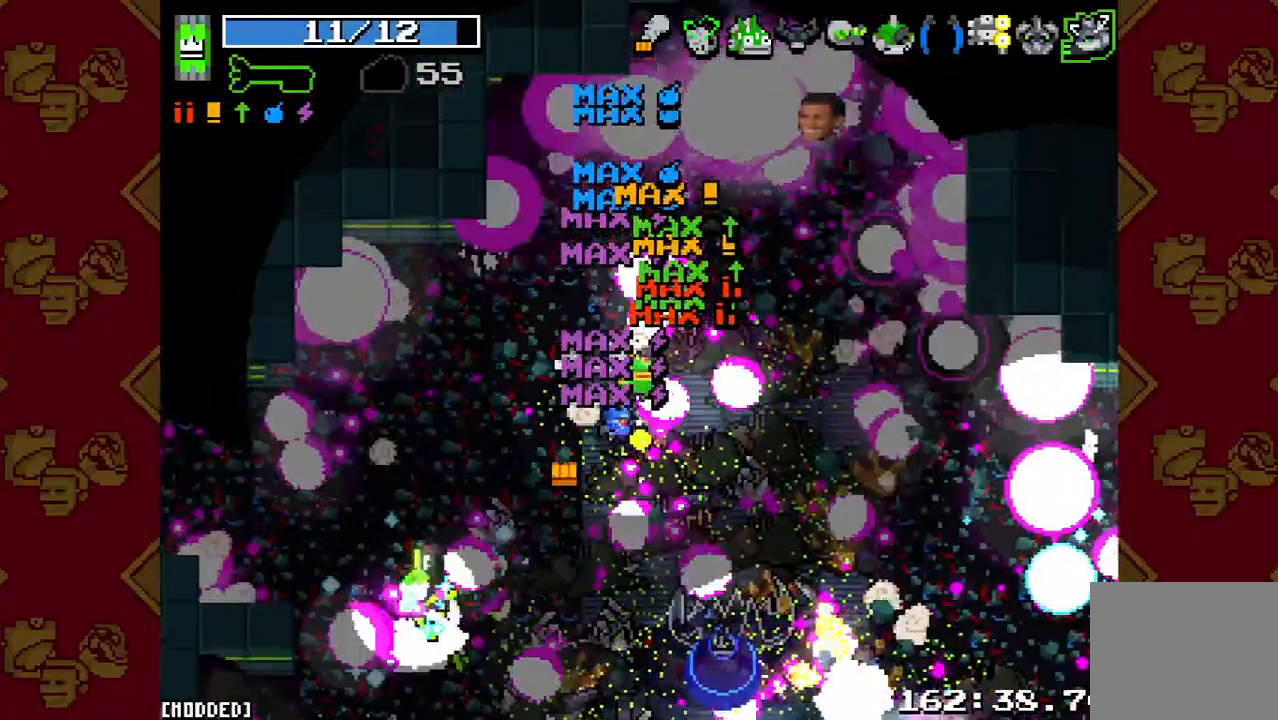
{"buttons": [], "left_stick": "right", "right_stick": "center", "events": [[333, "right_stick", "right"], [467, "right_stick", "center"]]}
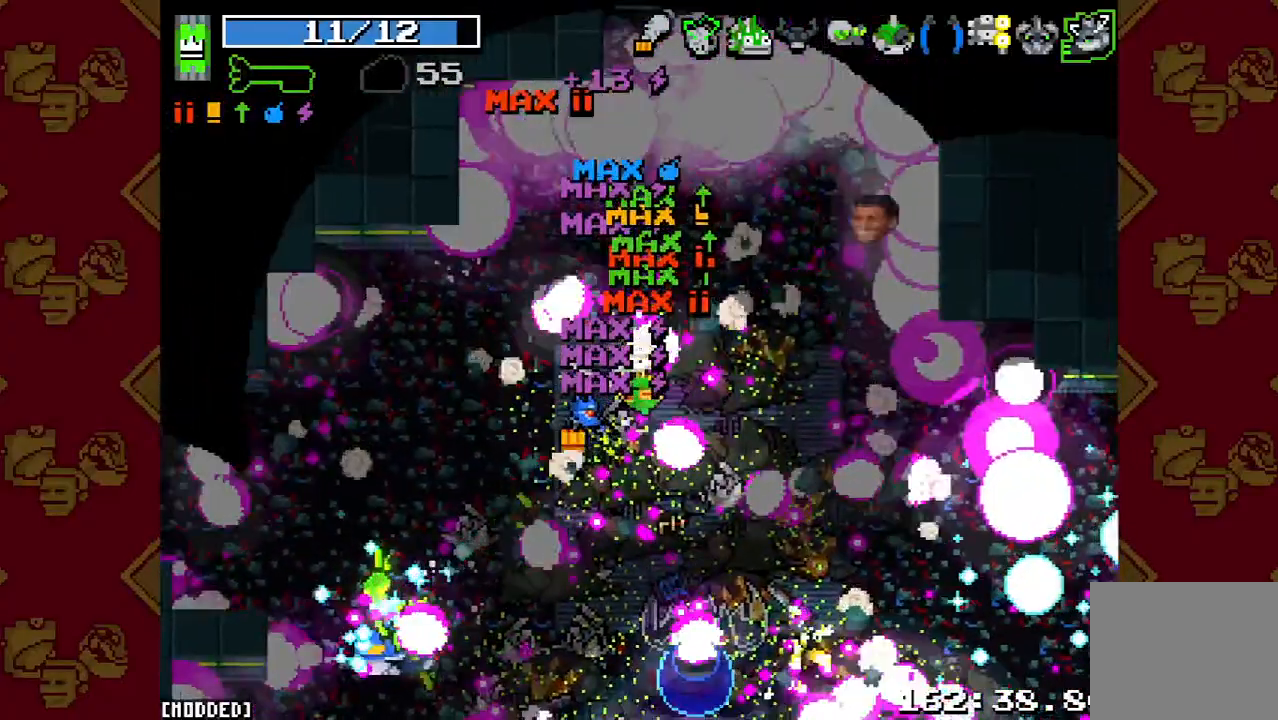
{"buttons": [], "left_stick": "right", "right_stick": "center", "events": []}
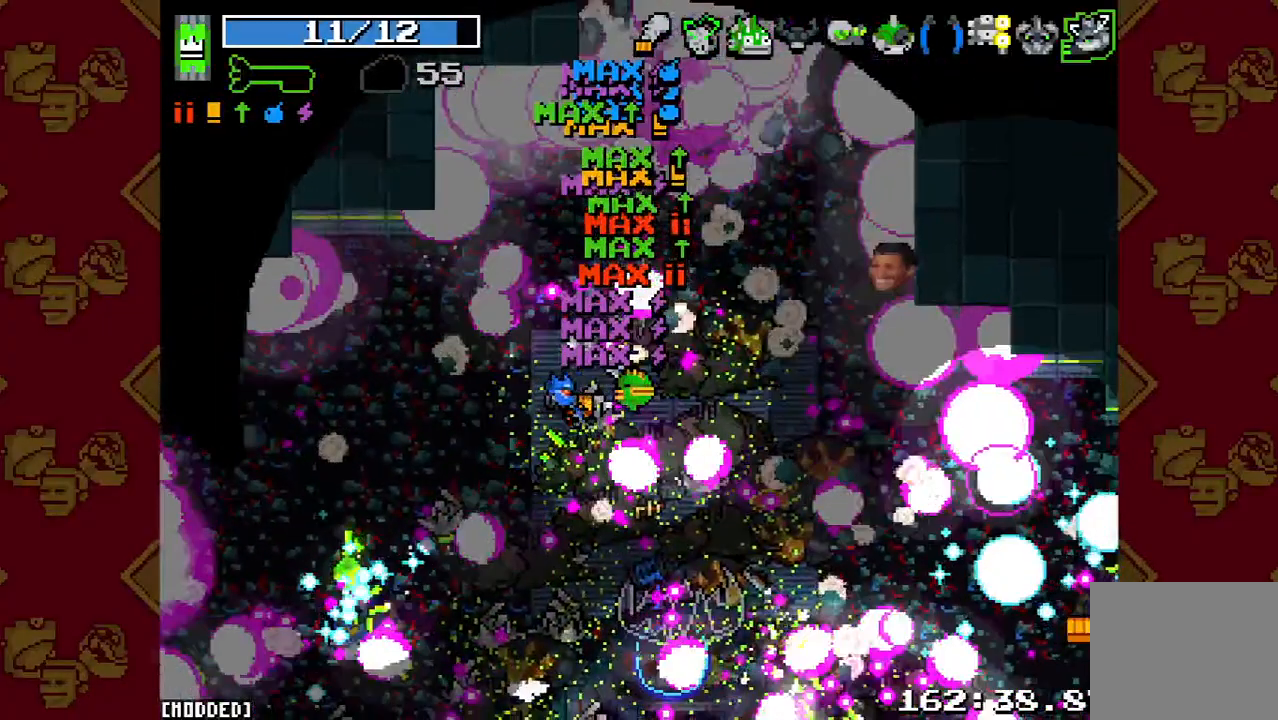
{"buttons": [], "left_stick": "right", "right_stick": "down-right", "events": [[33, "right_stick", "down-right"]]}
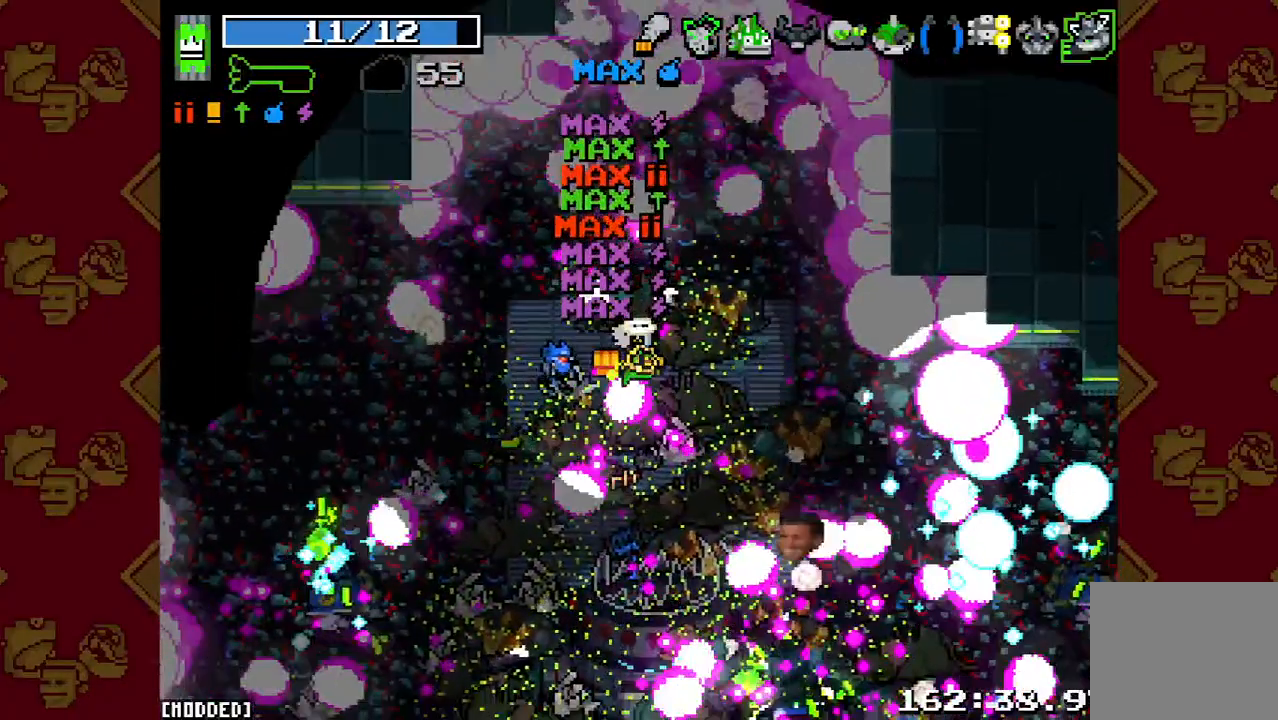
{"buttons": [], "left_stick": "up-right", "right_stick": "down-right", "events": [[167, "left_stick", "up-right"]]}
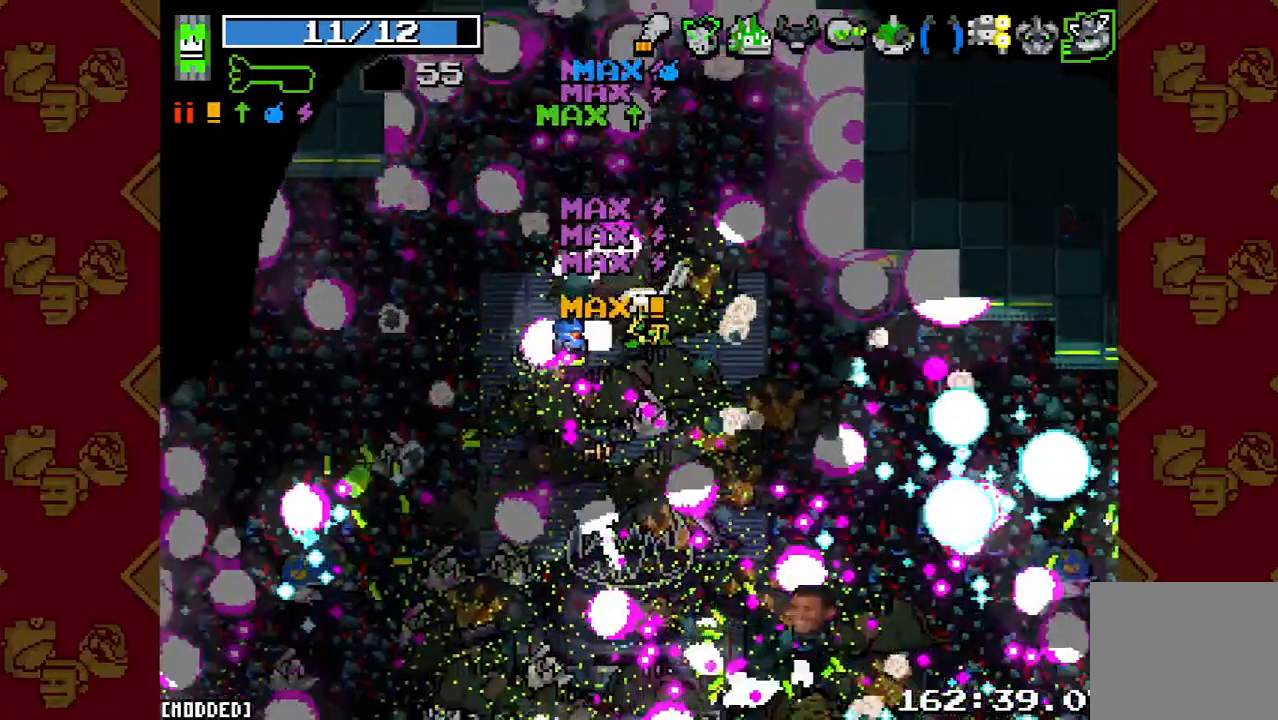
{"buttons": [], "left_stick": "up", "right_stick": "down-right", "events": [[433, "left_stick", "up"]]}
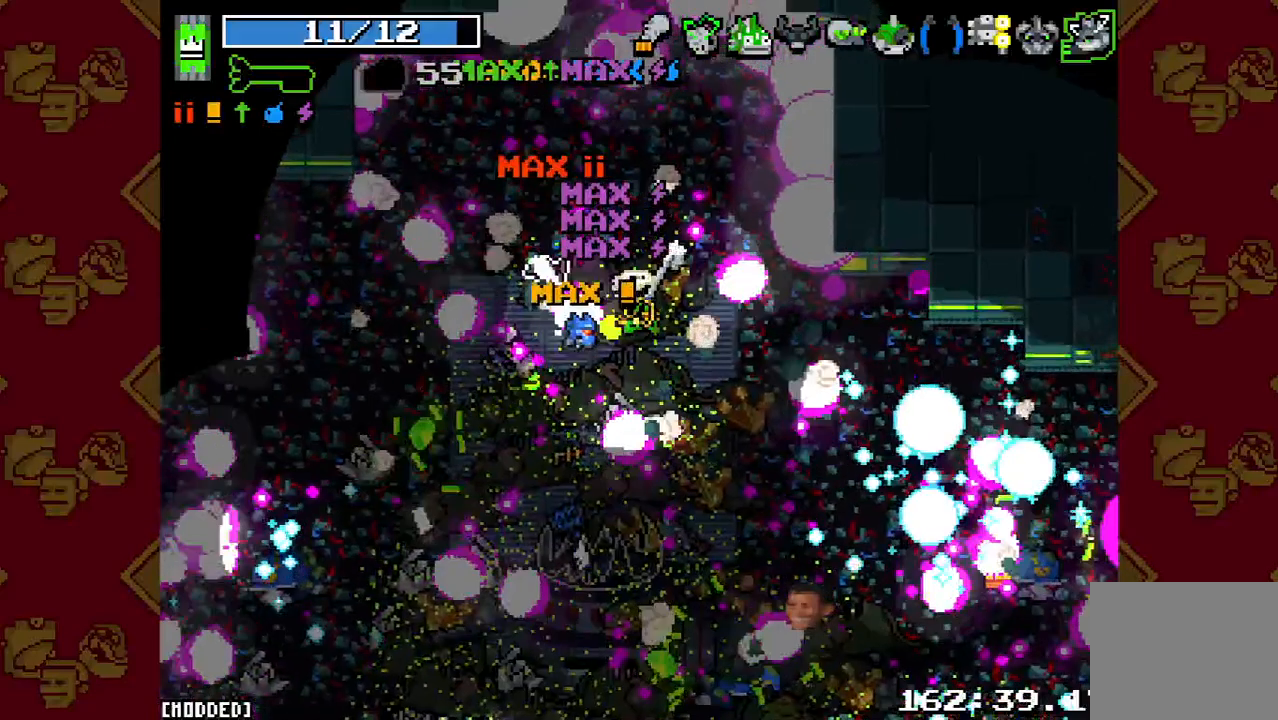
{"buttons": [], "left_stick": "up-left", "right_stick": "down-right", "events": [[67, "left_stick", "up-left"]]}
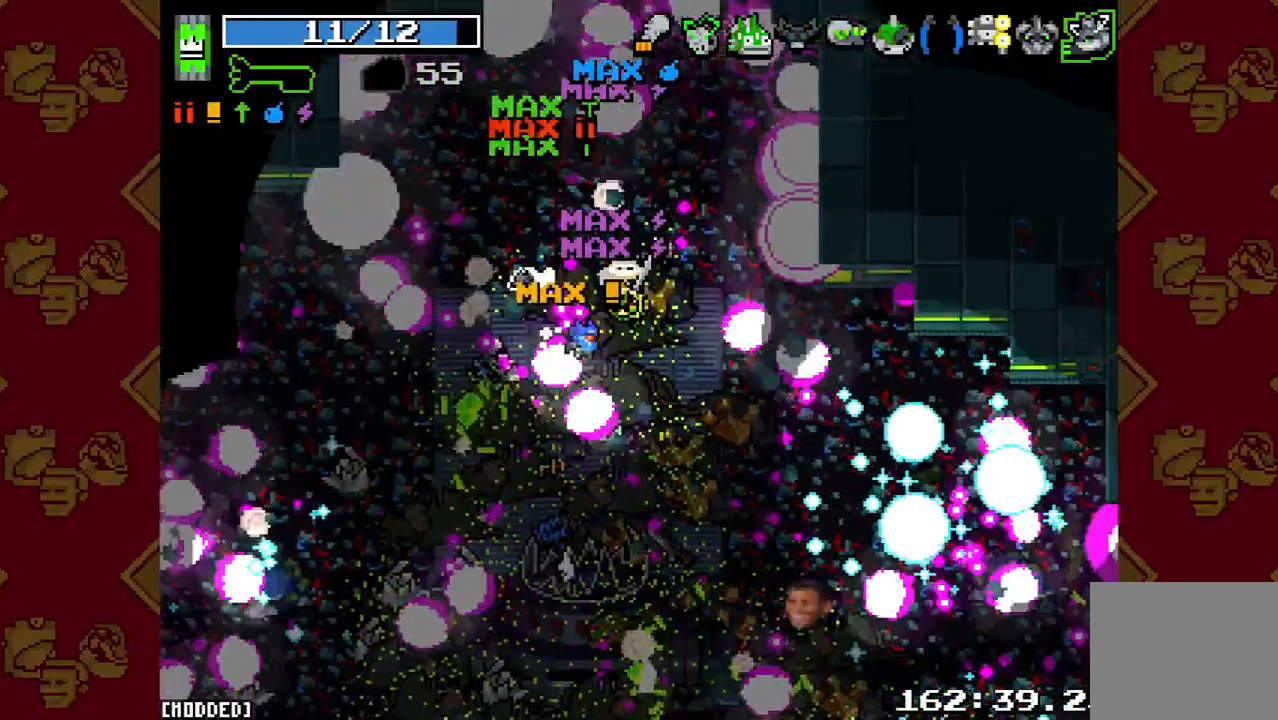
{"buttons": [], "left_stick": "up-left", "right_stick": "down-right", "events": [[100, "L1", "down"], [300, "L1", "up"]]}
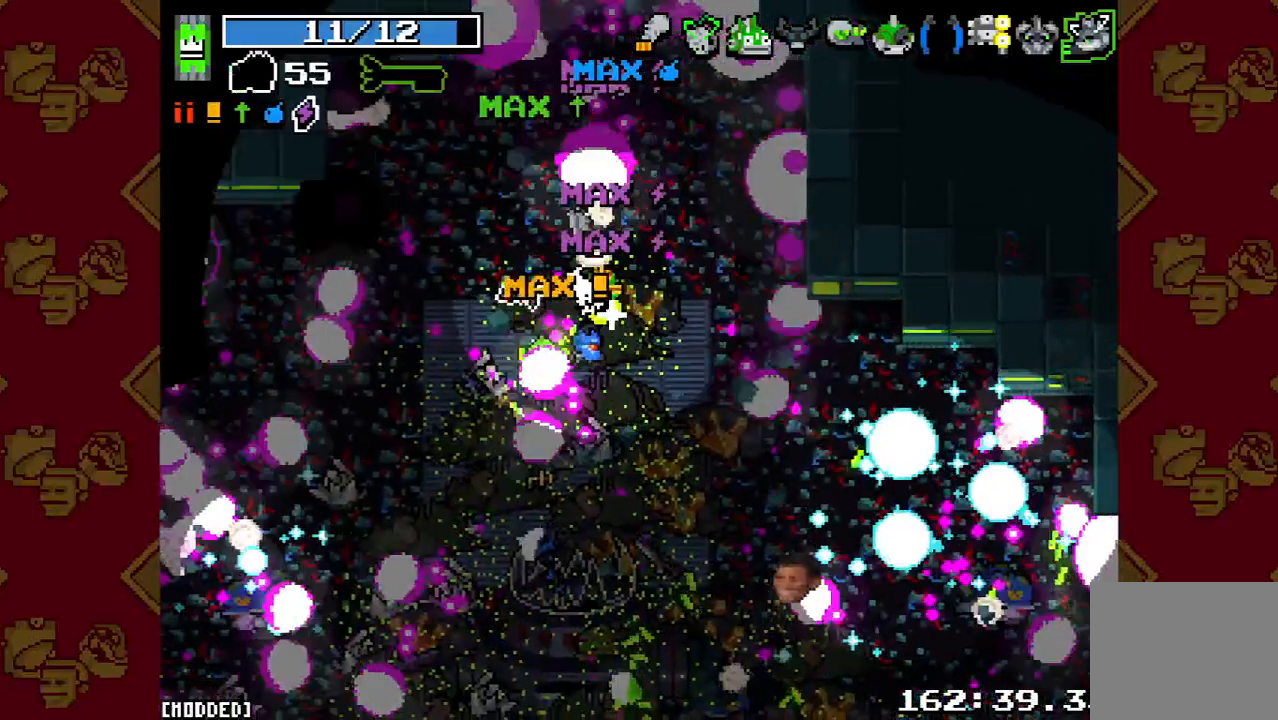
{"buttons": [], "left_stick": "center", "right_stick": "down-right", "events": [[167, "left_stick", "center"]]}
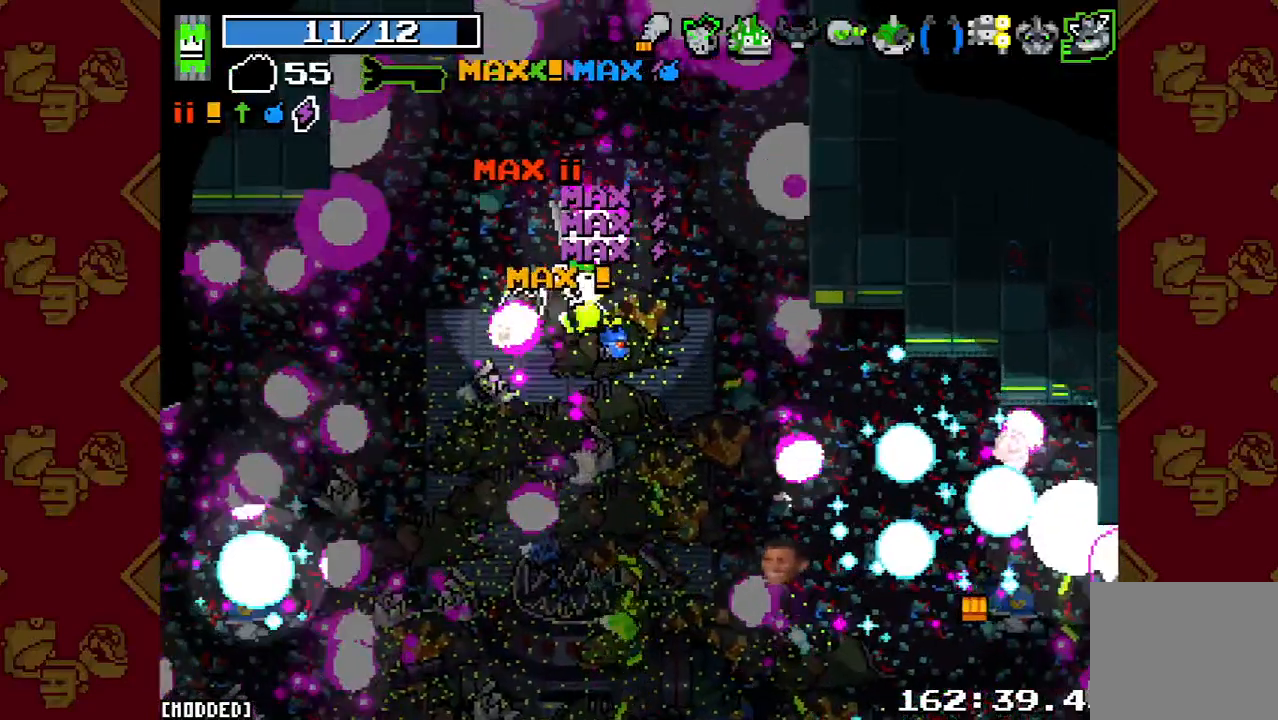
{"buttons": [], "left_stick": "up", "right_stick": "down-right", "events": [[33, "left_stick", "up"]]}
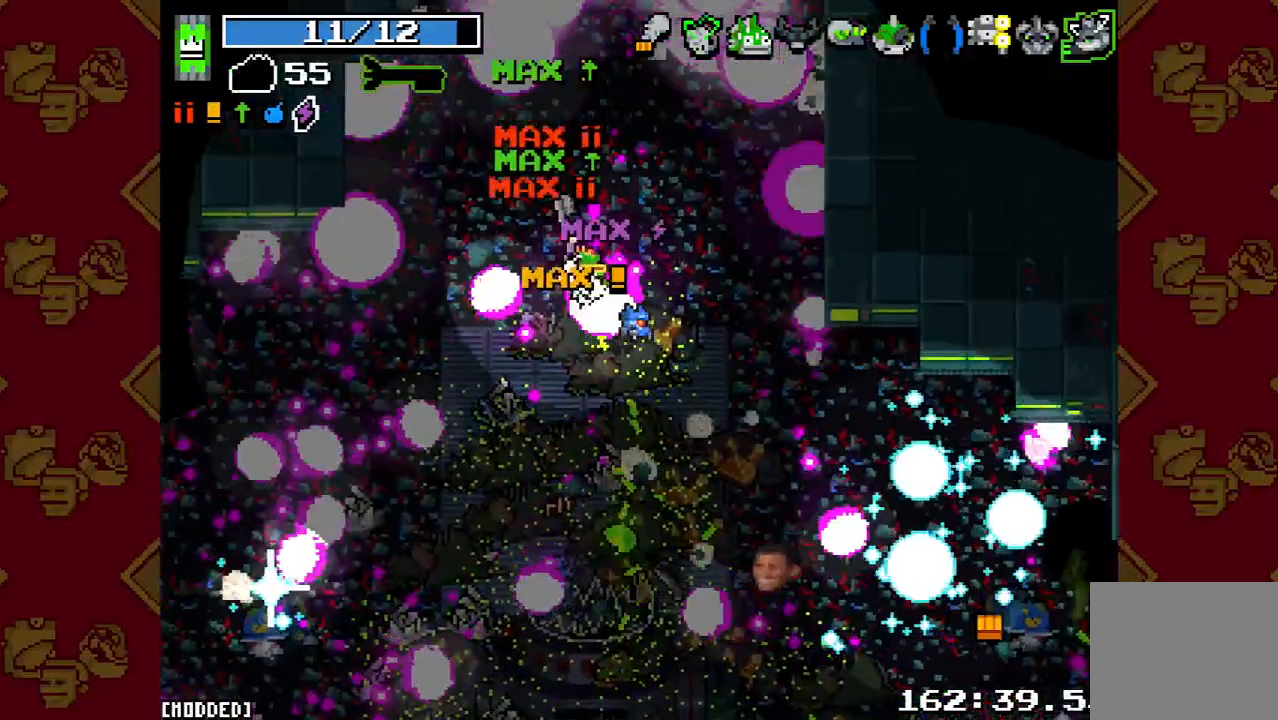
{"buttons": [], "left_stick": "center", "right_stick": "down-right", "events": [[433, "left_stick", "center"]]}